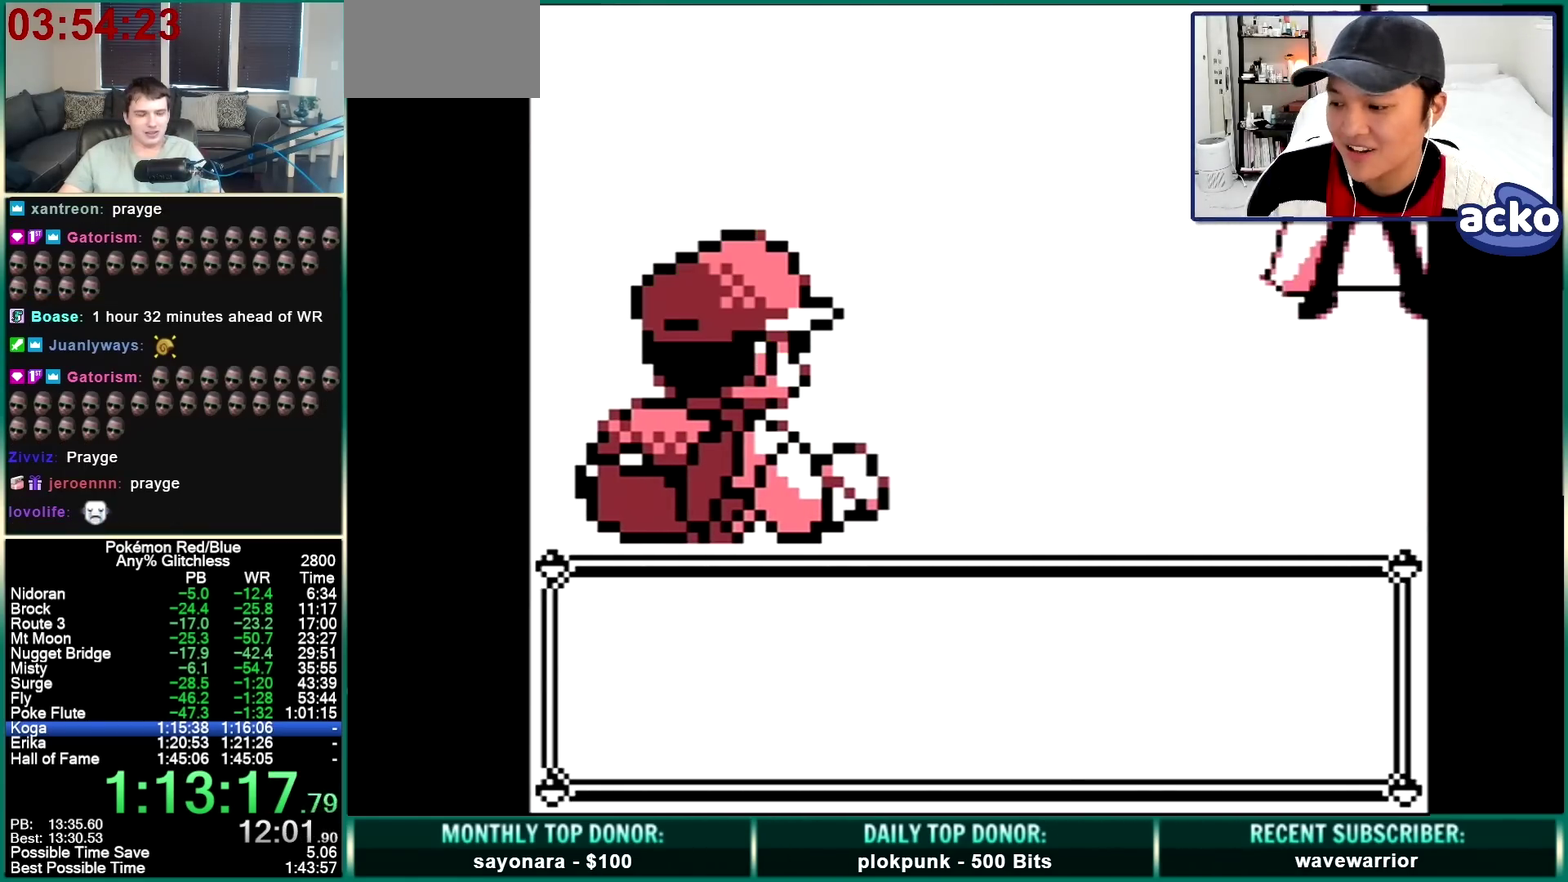
Gameplay with a controller (Nintendo layout); each line is a JSON object with the inputs held at the frame after it. "events" lists button and stick changes between this image and that frame as [ms after this image, input, new state], when the widget could be followed in between. Not read: DPAD_RIGHT L3 R3.
{"buttons": [], "events": []}
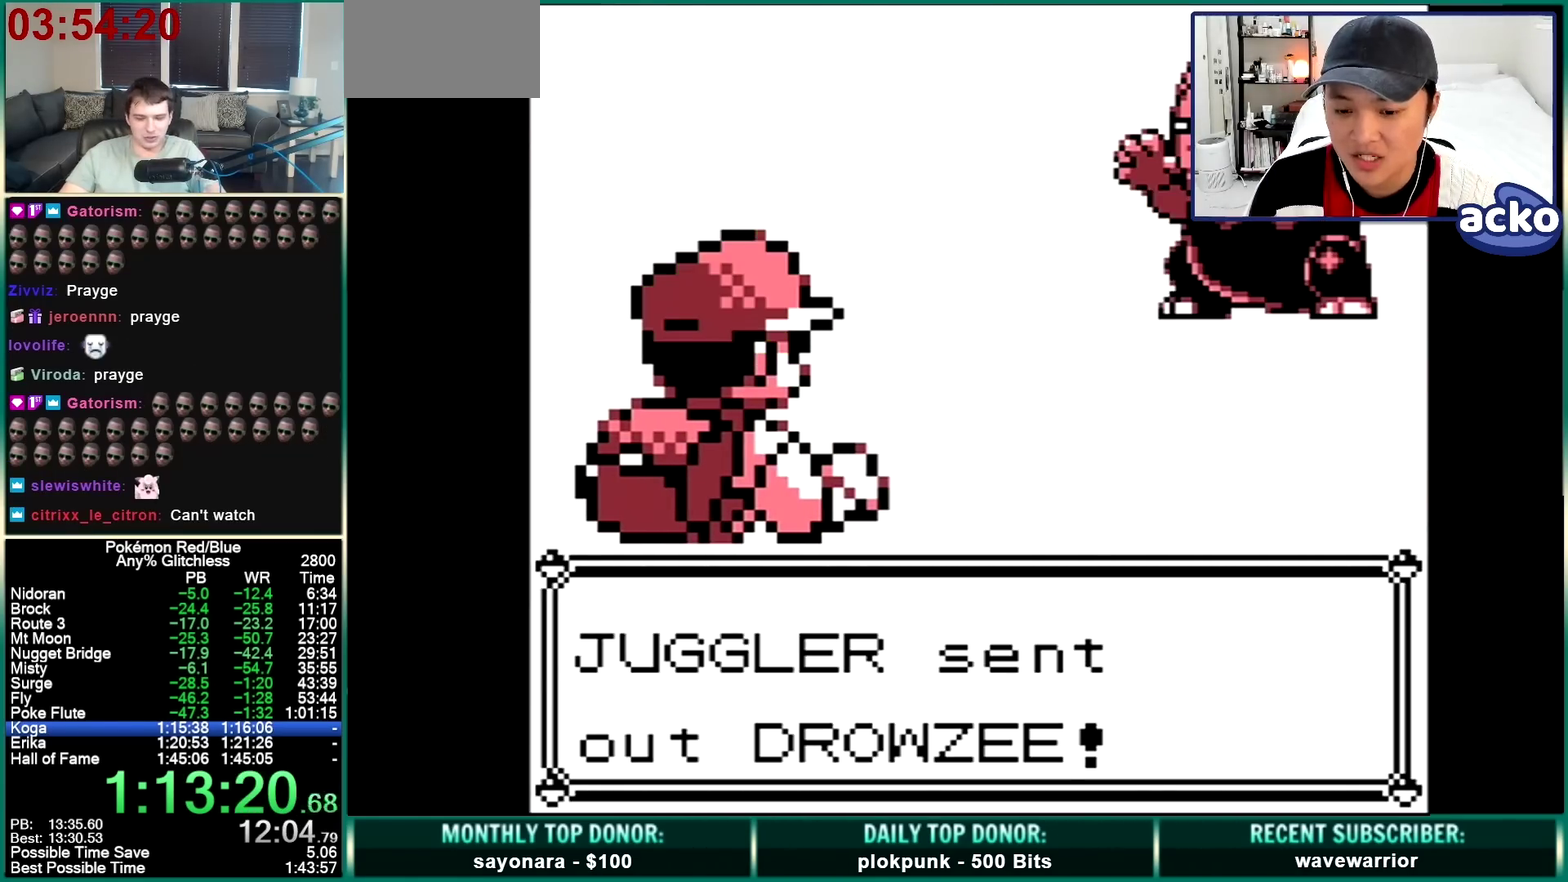
{"buttons": [], "events": []}
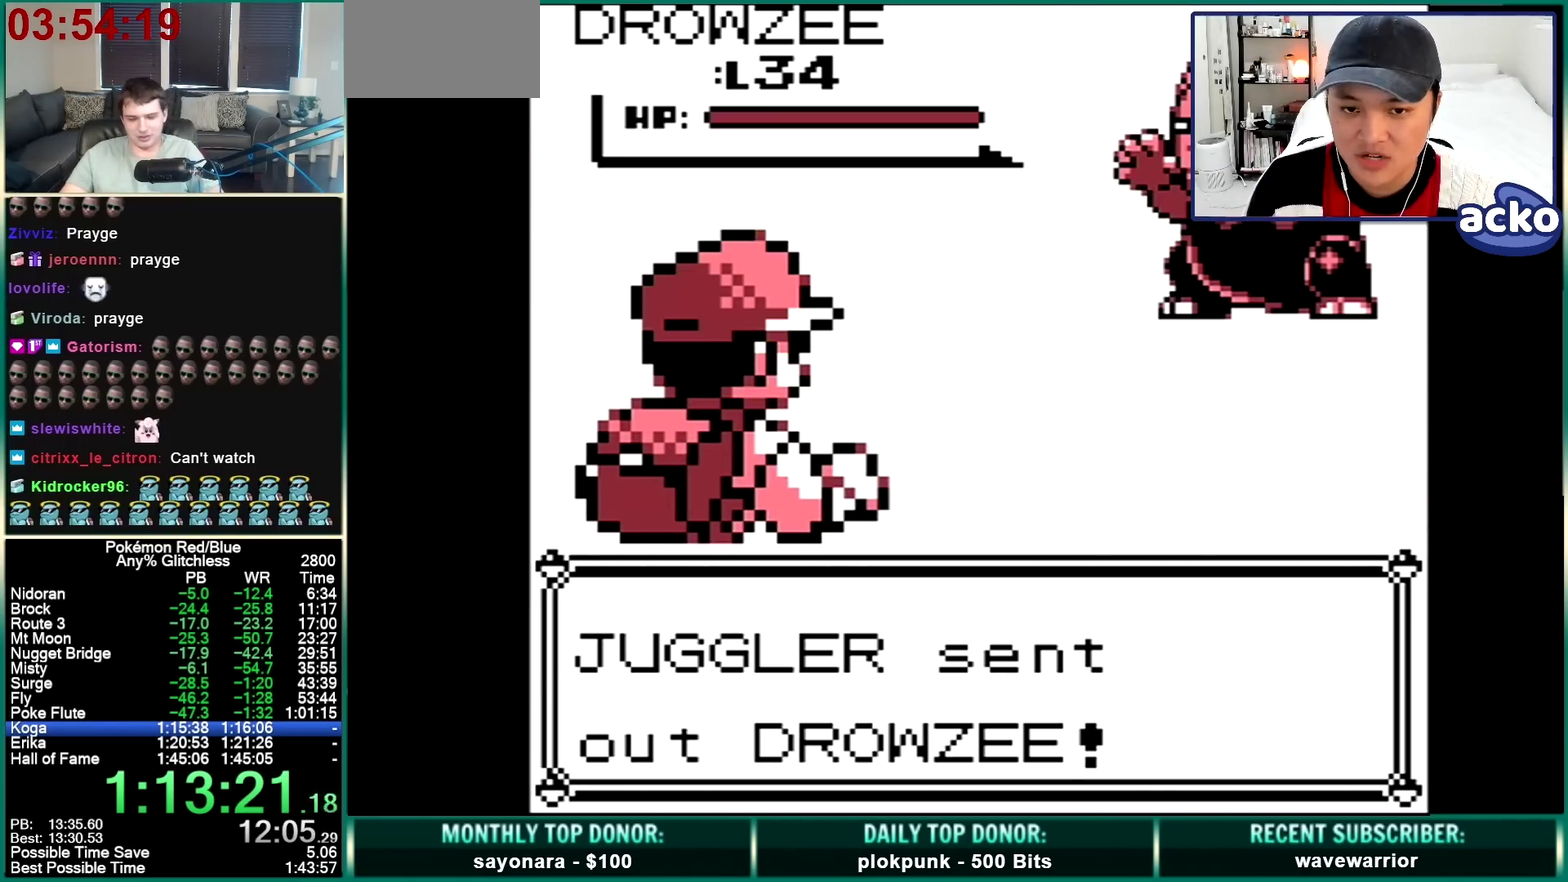
{"buttons": [], "events": [[267, "B", "down"], [433, "B", "up"]]}
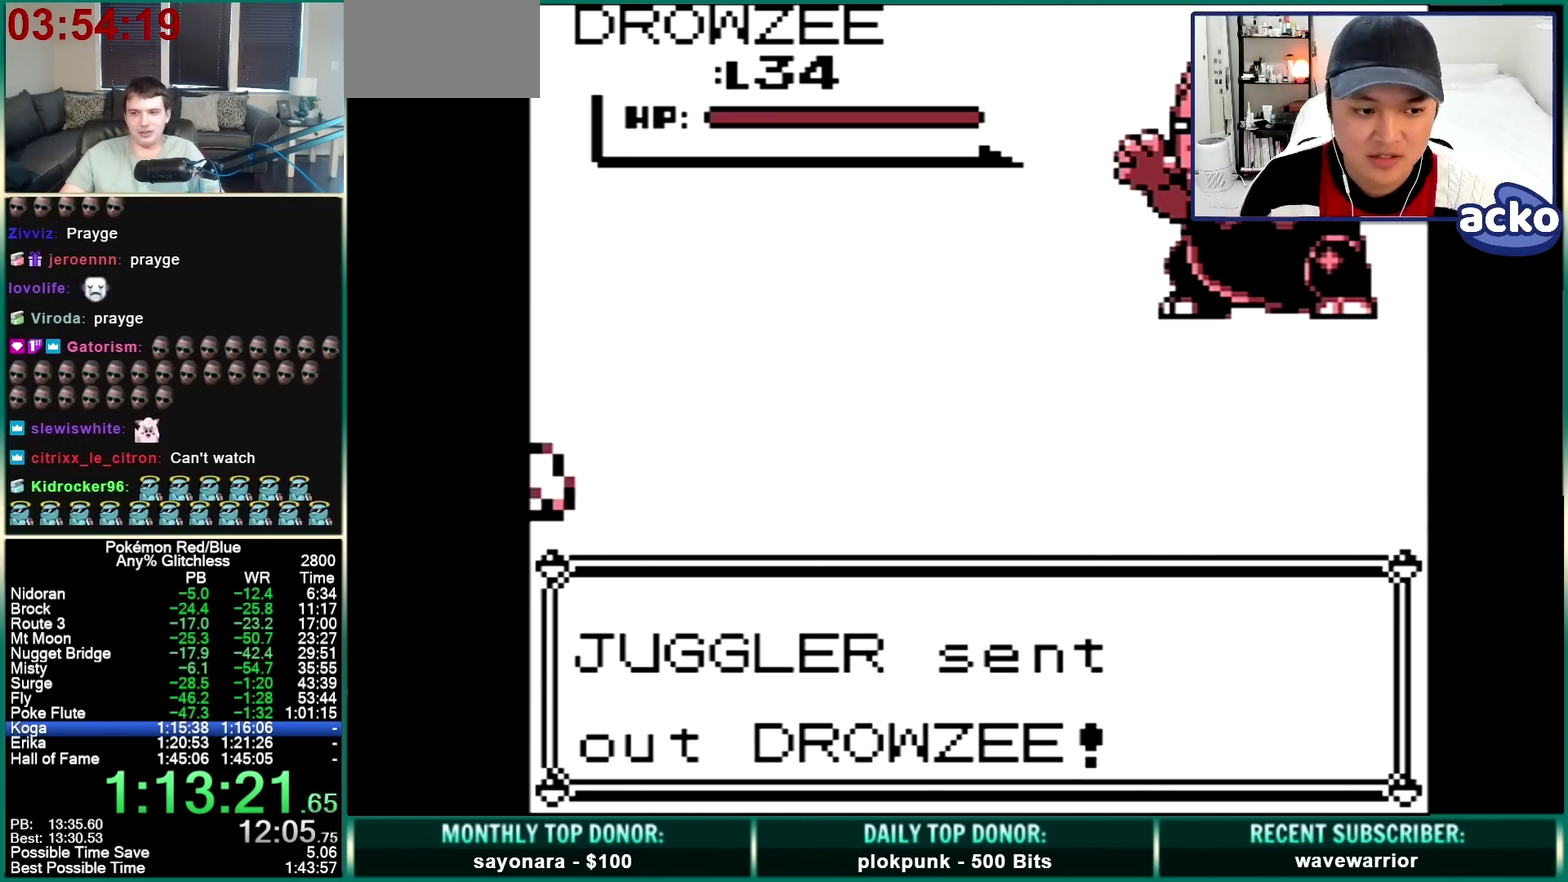
{"buttons": [], "events": []}
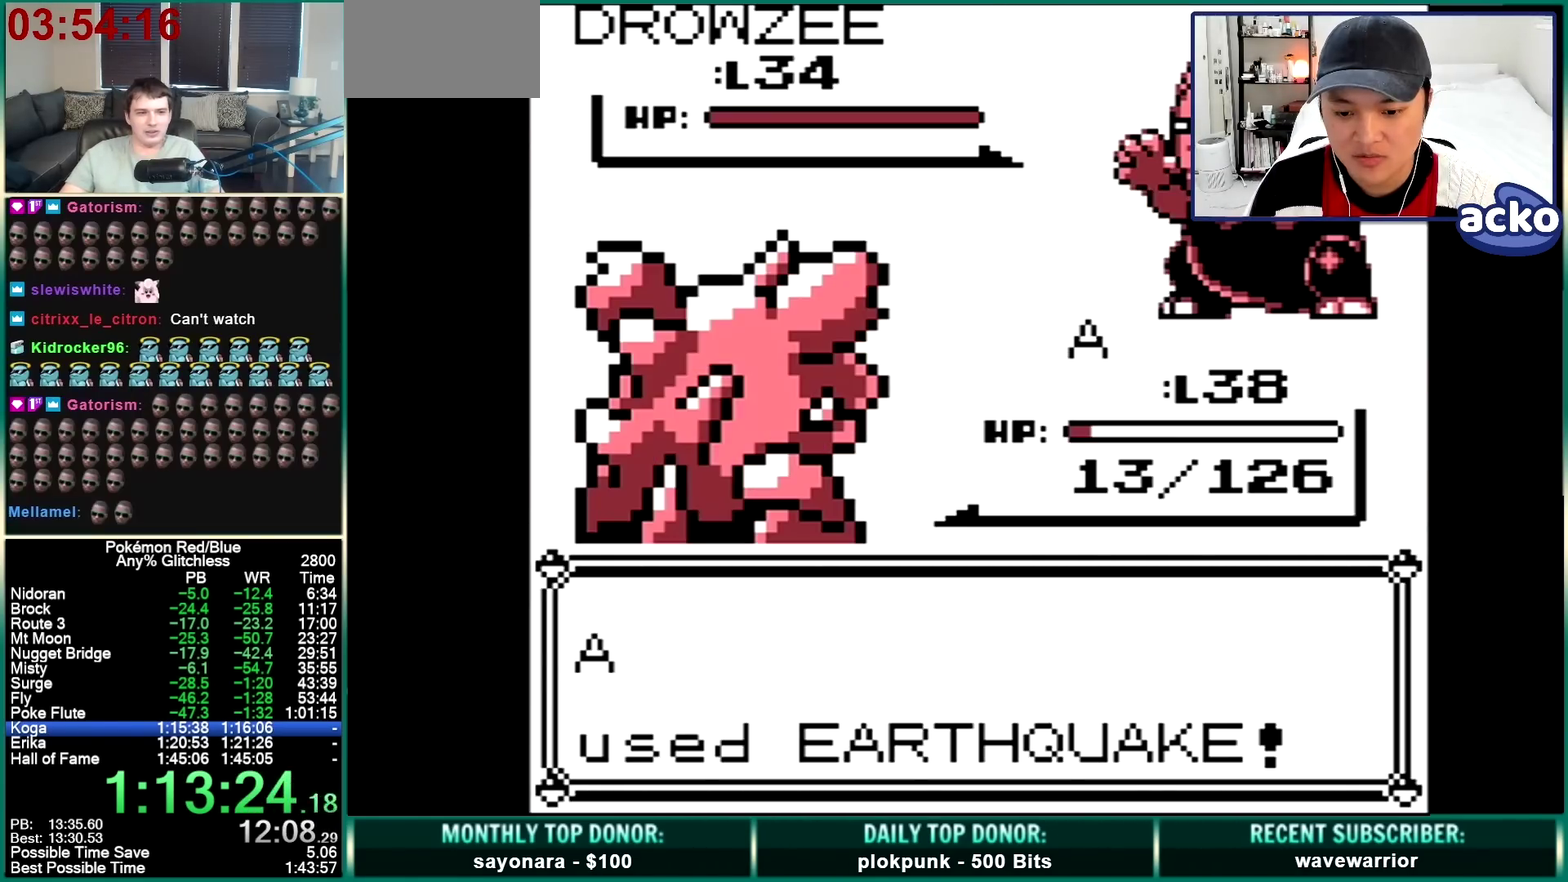
{"buttons": [], "events": []}
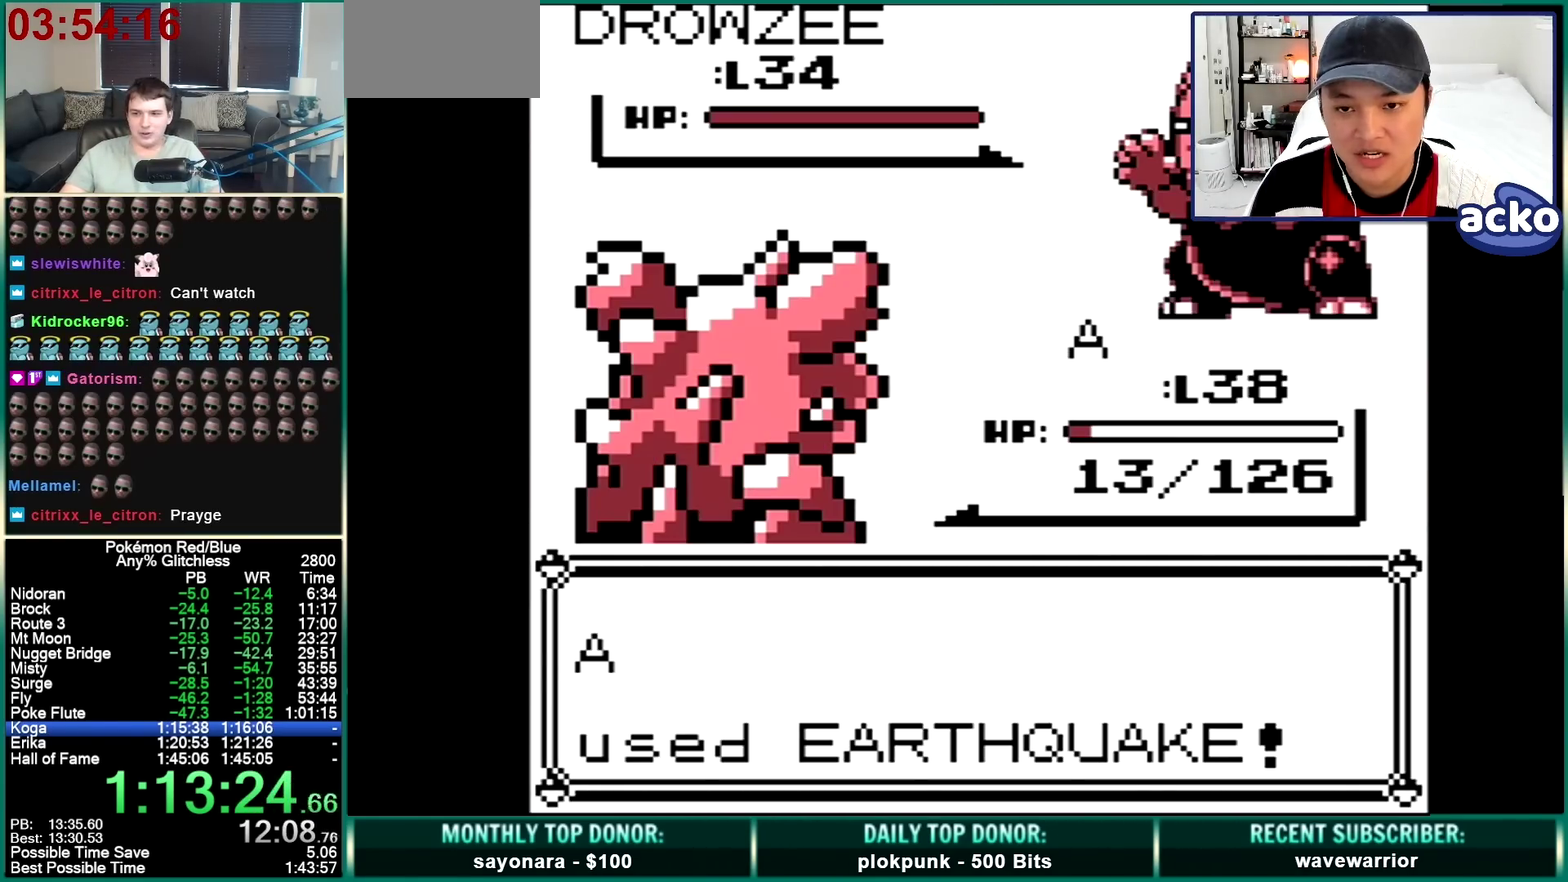
{"buttons": [], "events": []}
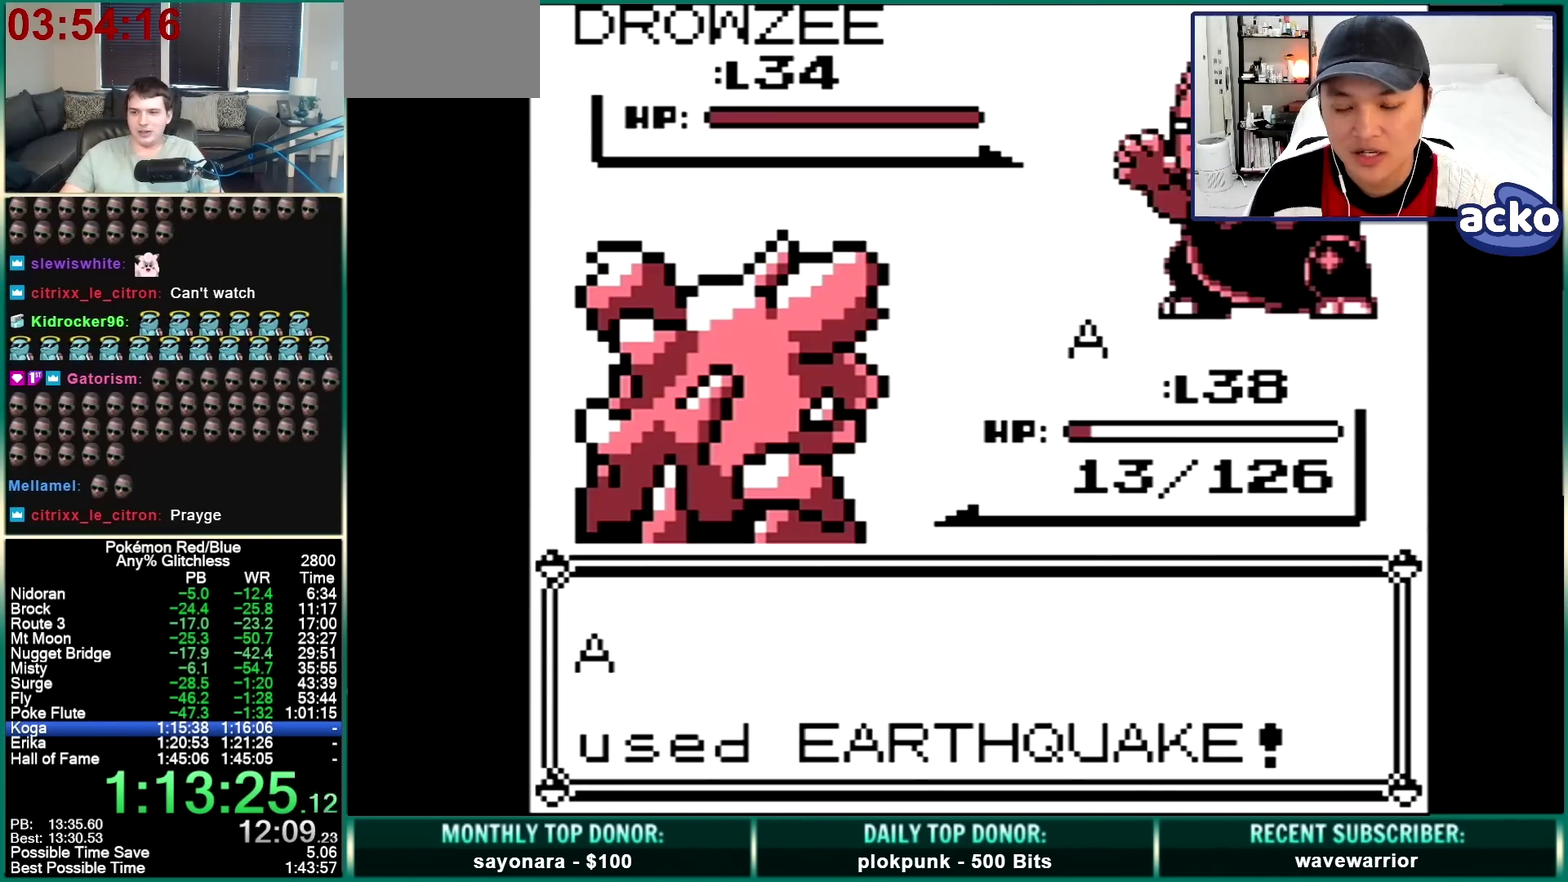
{"buttons": ["A"], "events": [[167, "A", "down"], [367, "B", "down"], [400, "A", "up"], [467, "A", "down"], [467, "B", "up"]]}
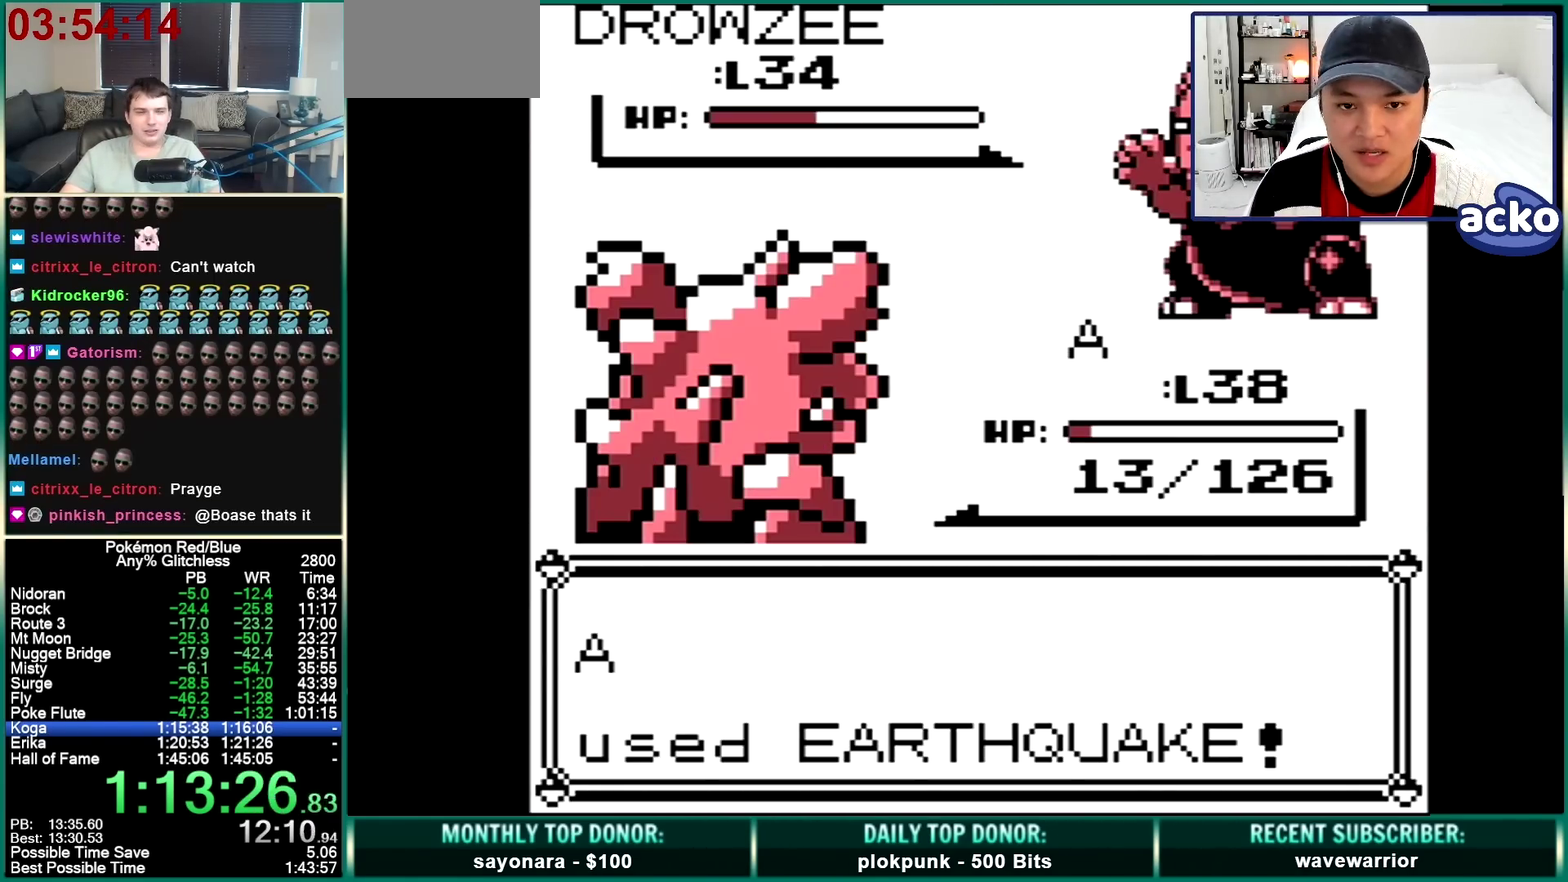
{"buttons": ["B"]}
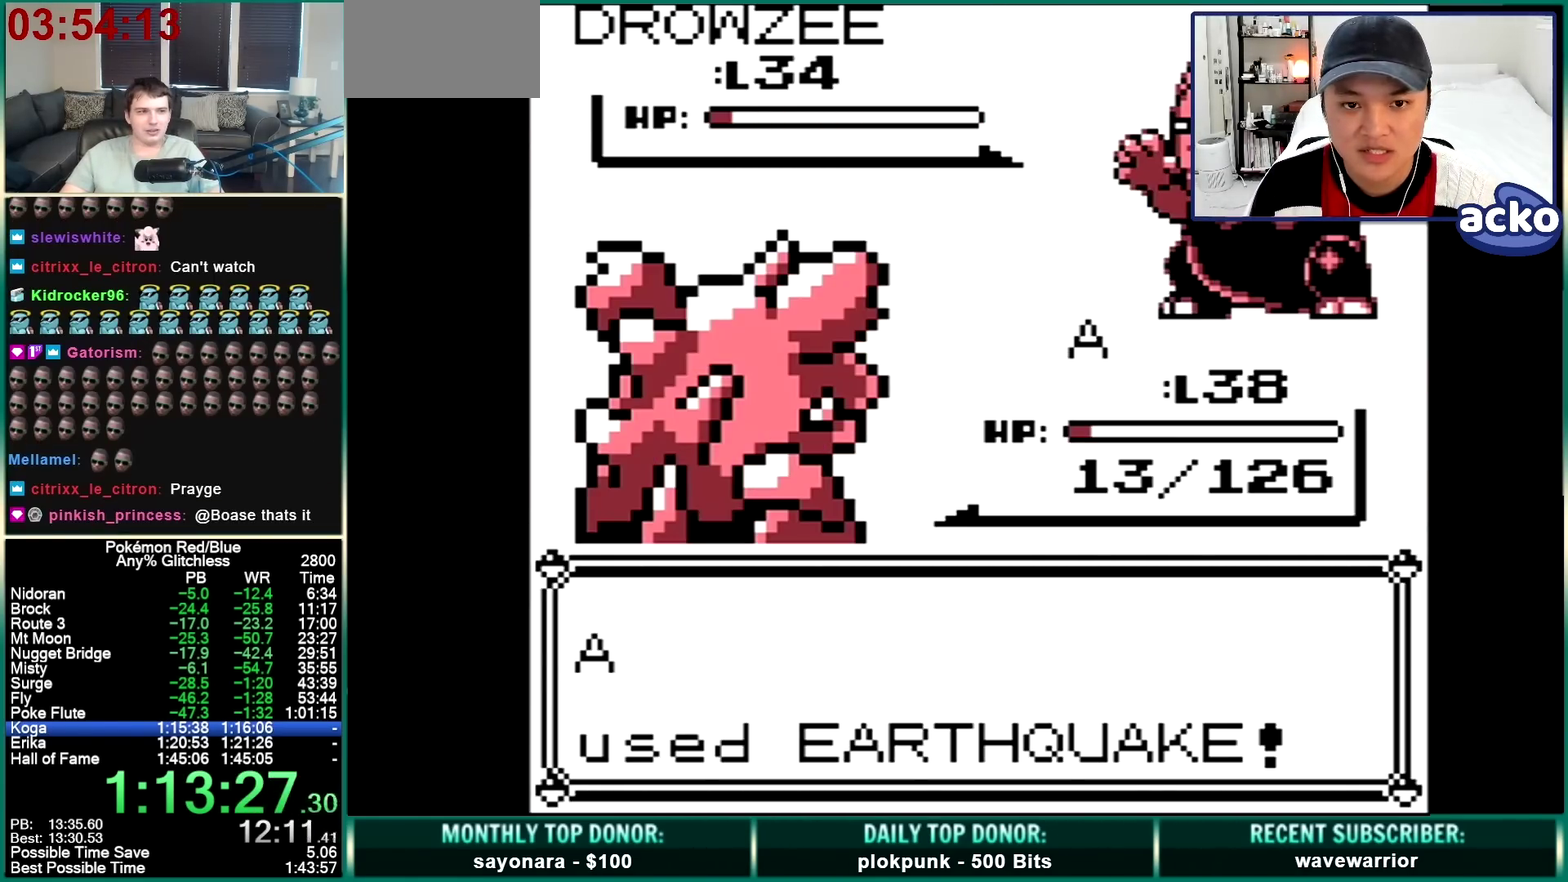
{"buttons": ["B"]}
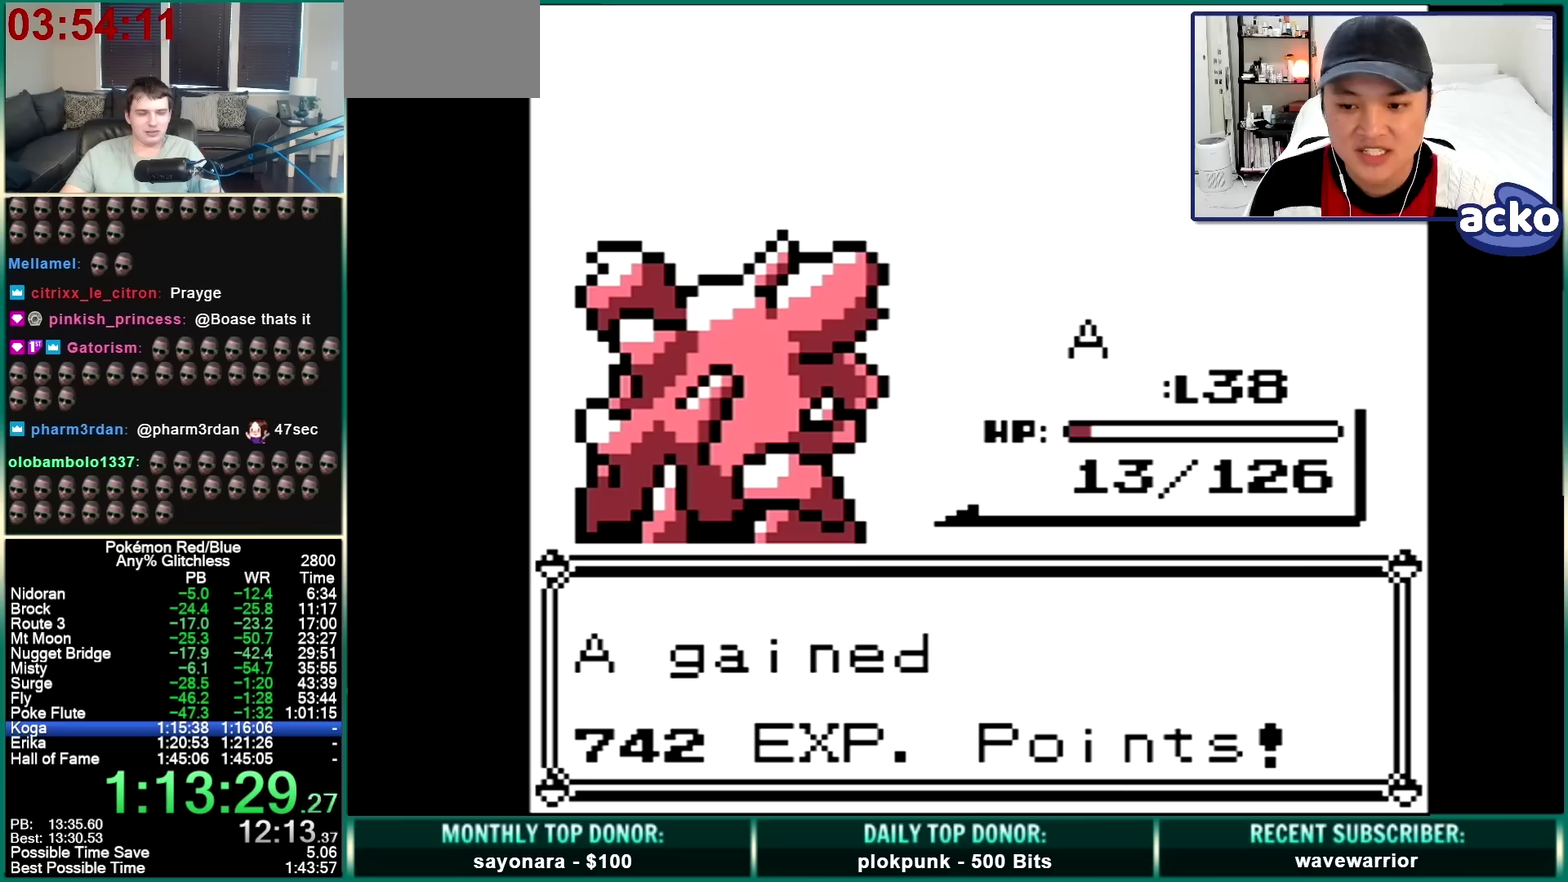
{"buttons": ["A"], "events": [[67, "A", "down"], [67, "B", "up"], [133, "A", "up"], [133, "B", "down"], [233, "A", "down"], [333, "B", "up"], [433, "A", "up"], [433, "B", "down"], [500, "A", "down"], [500, "B", "up"]]}
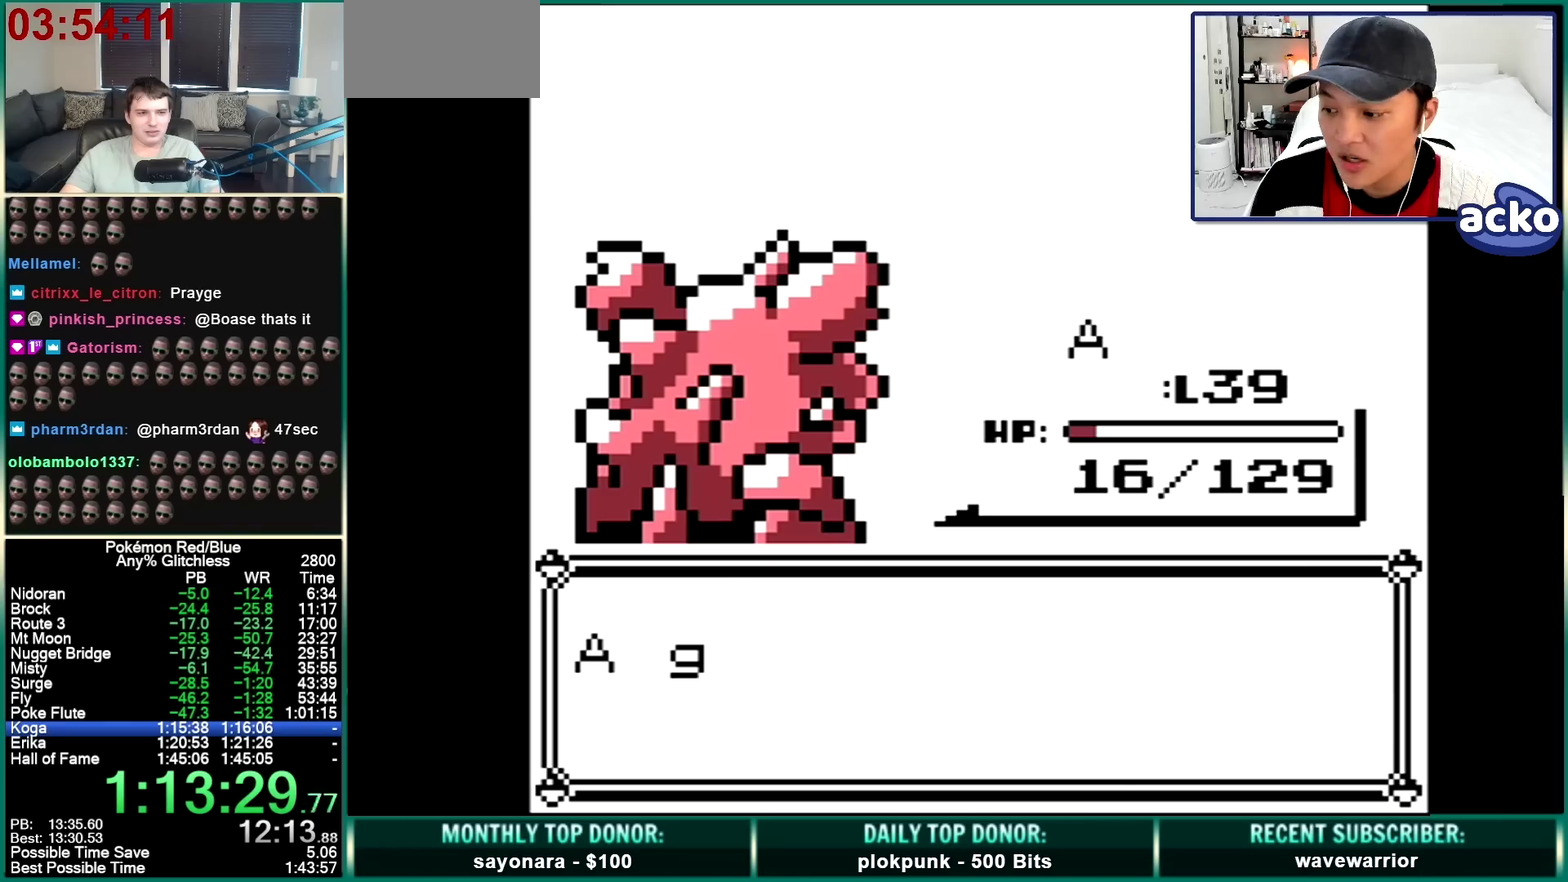
{"buttons": [], "events": [[100, "A", "up"], [100, "B", "down"], [167, "B", "up"], [267, "A", "down"], [333, "A", "up"], [433, "B", "down"], [500, "B", "up"]]}
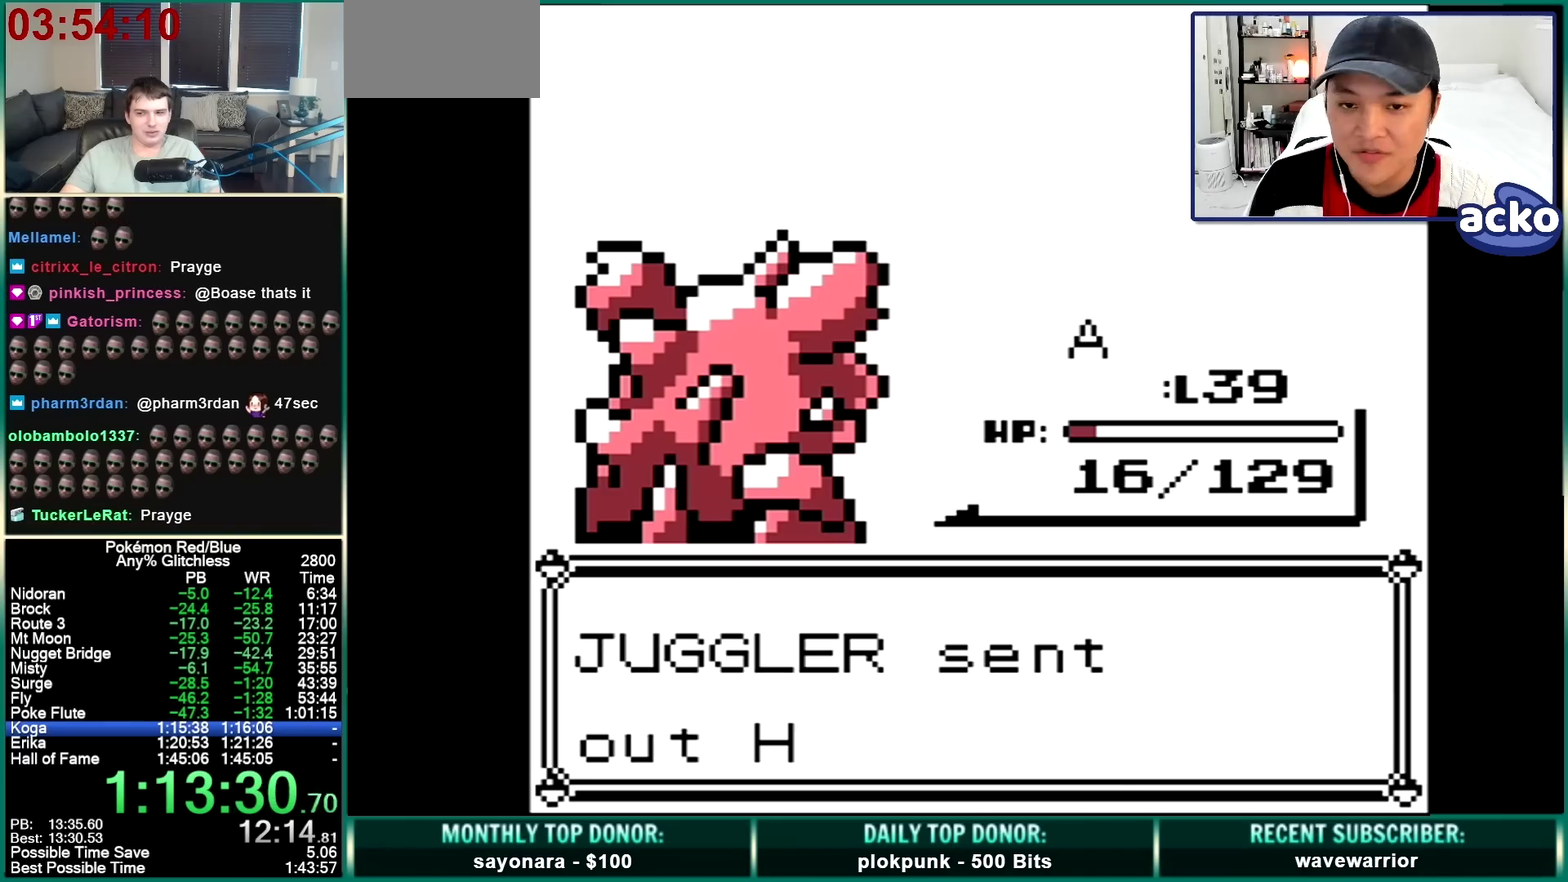
{"buttons": ["A"], "events": [[267, "B", "down"], [333, "B", "up"], [433, "A", "down"]]}
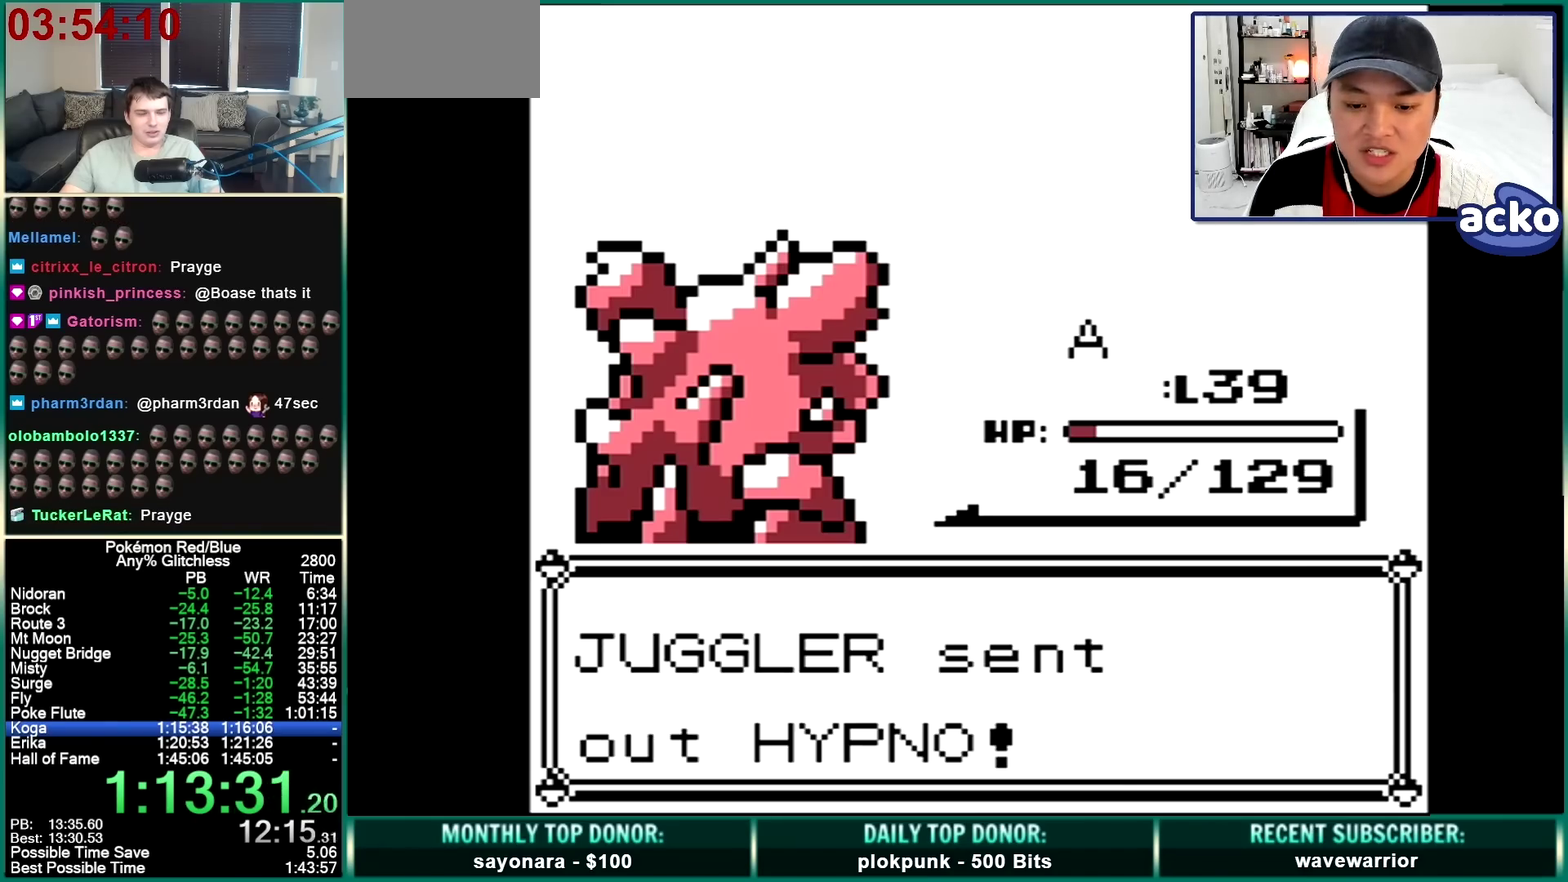
{"buttons": ["A"], "events": []}
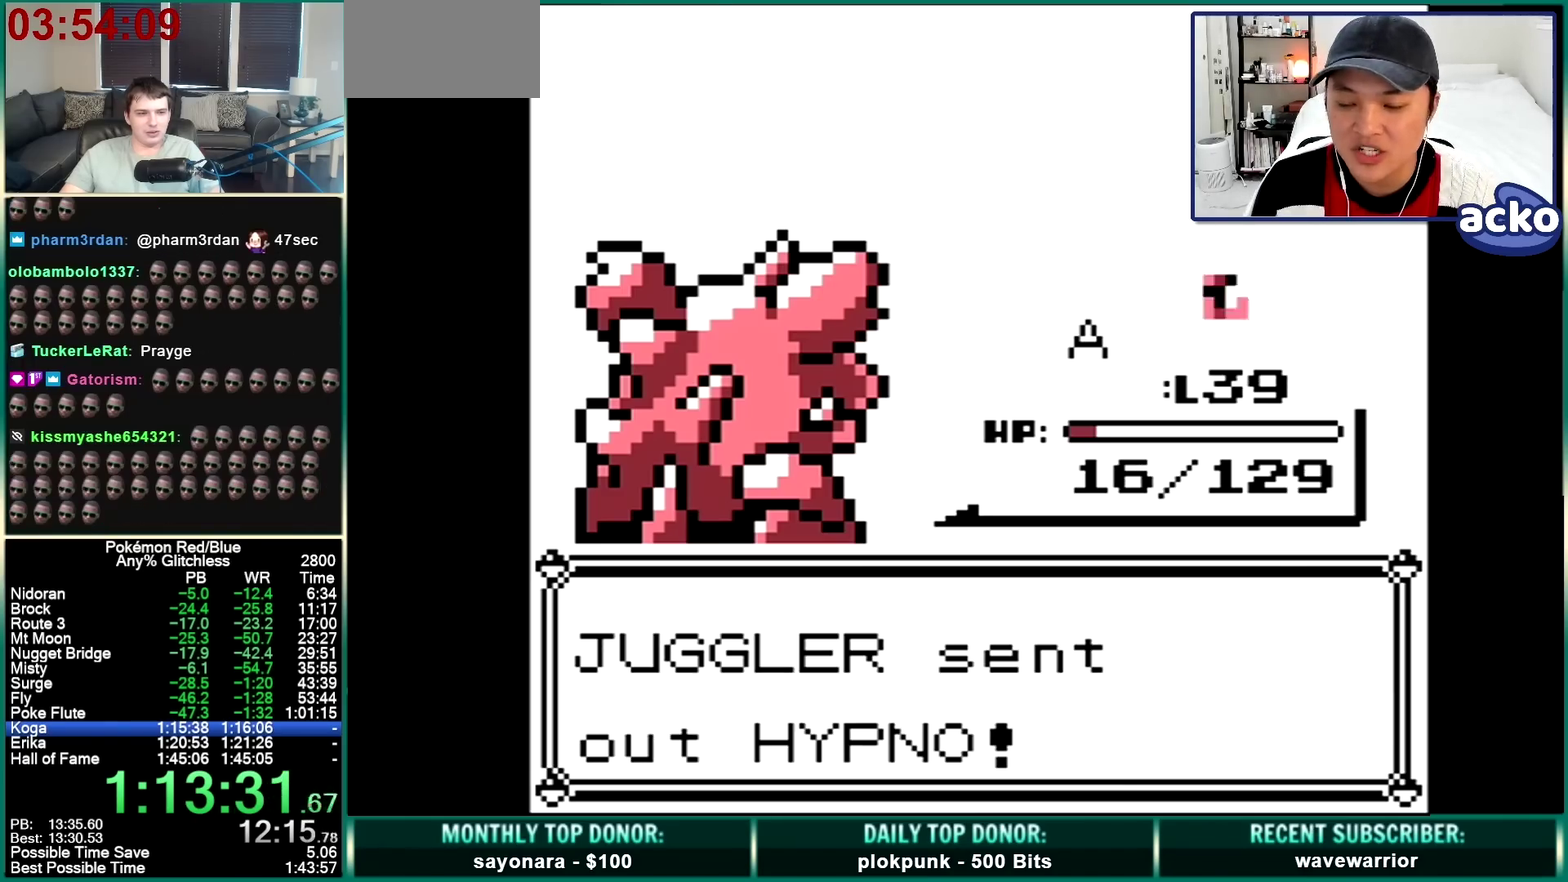
{"buttons": [], "events": [[300, "A", "up"], [433, "A", "down"], [500, "A", "up"]]}
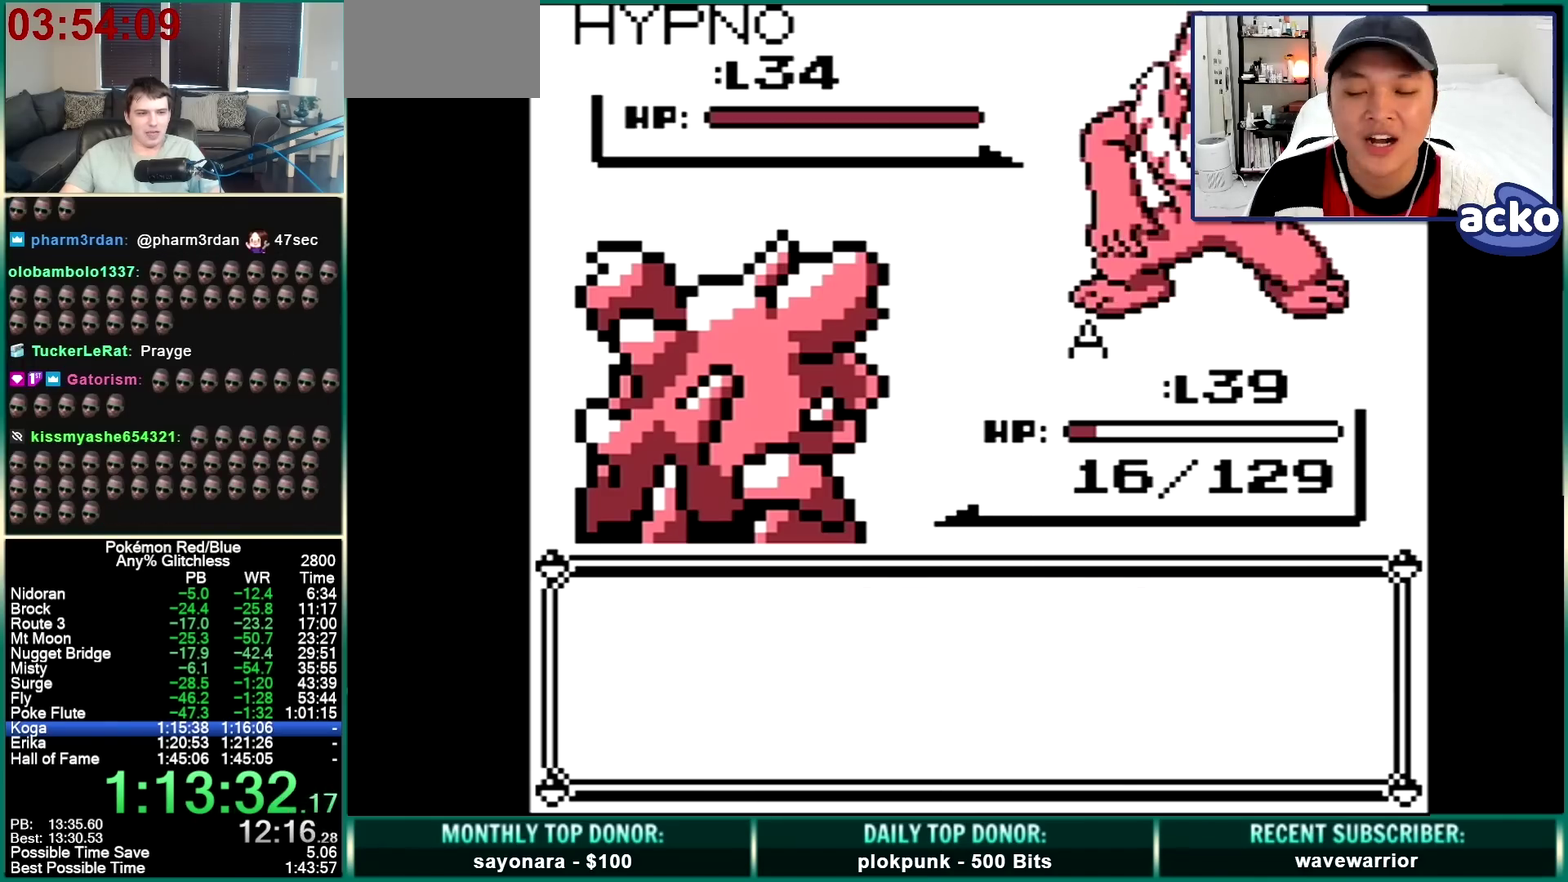
{"buttons": [], "events": []}
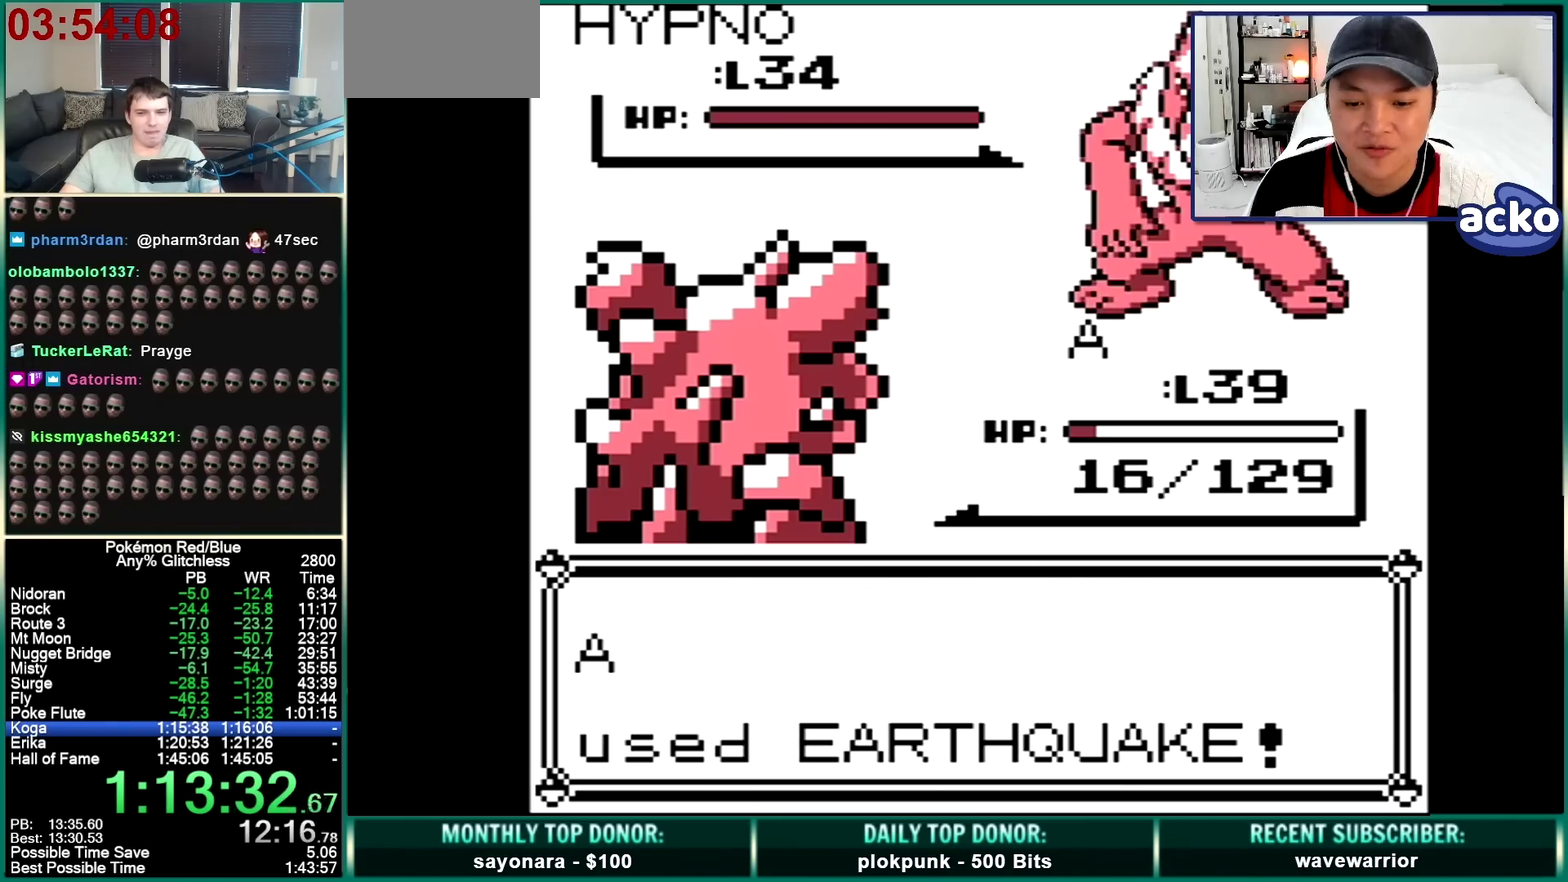
{"buttons": [], "events": []}
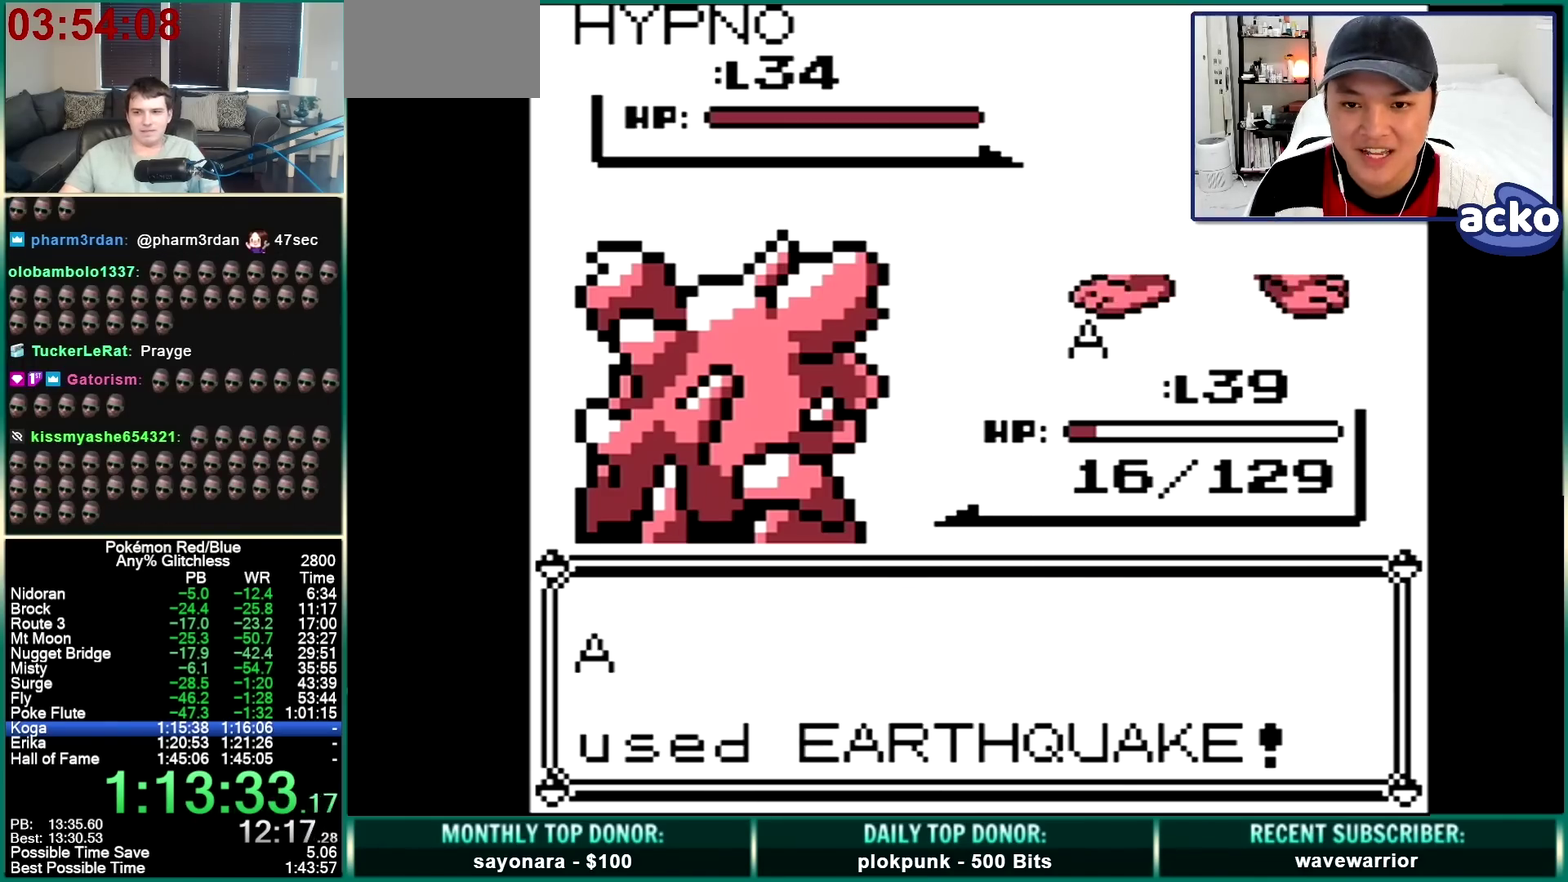
{"buttons": [], "events": []}
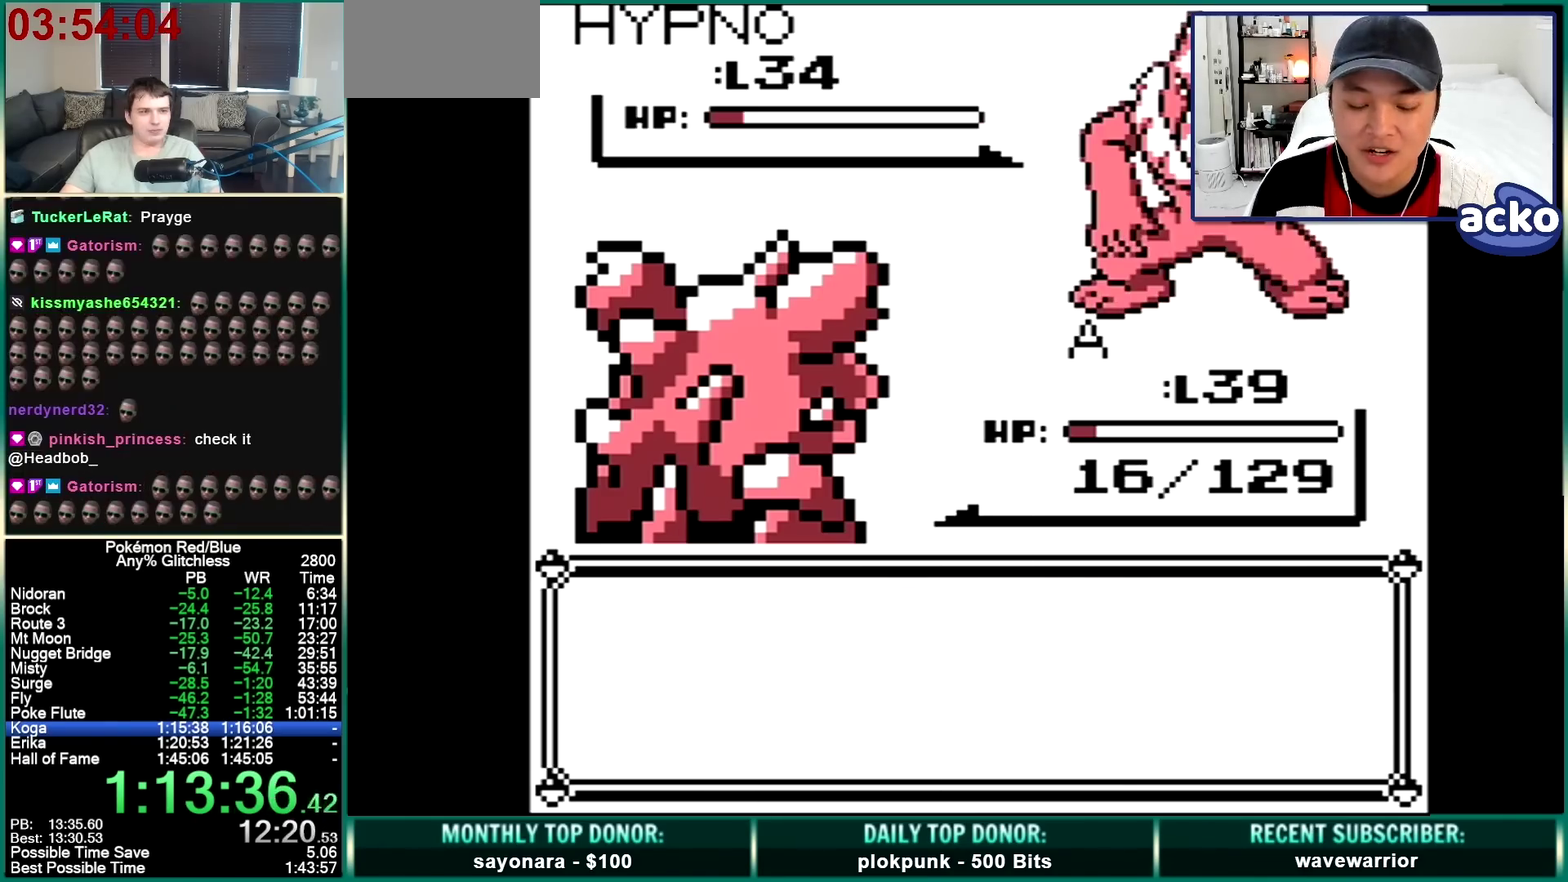
{"buttons": [], "events": []}
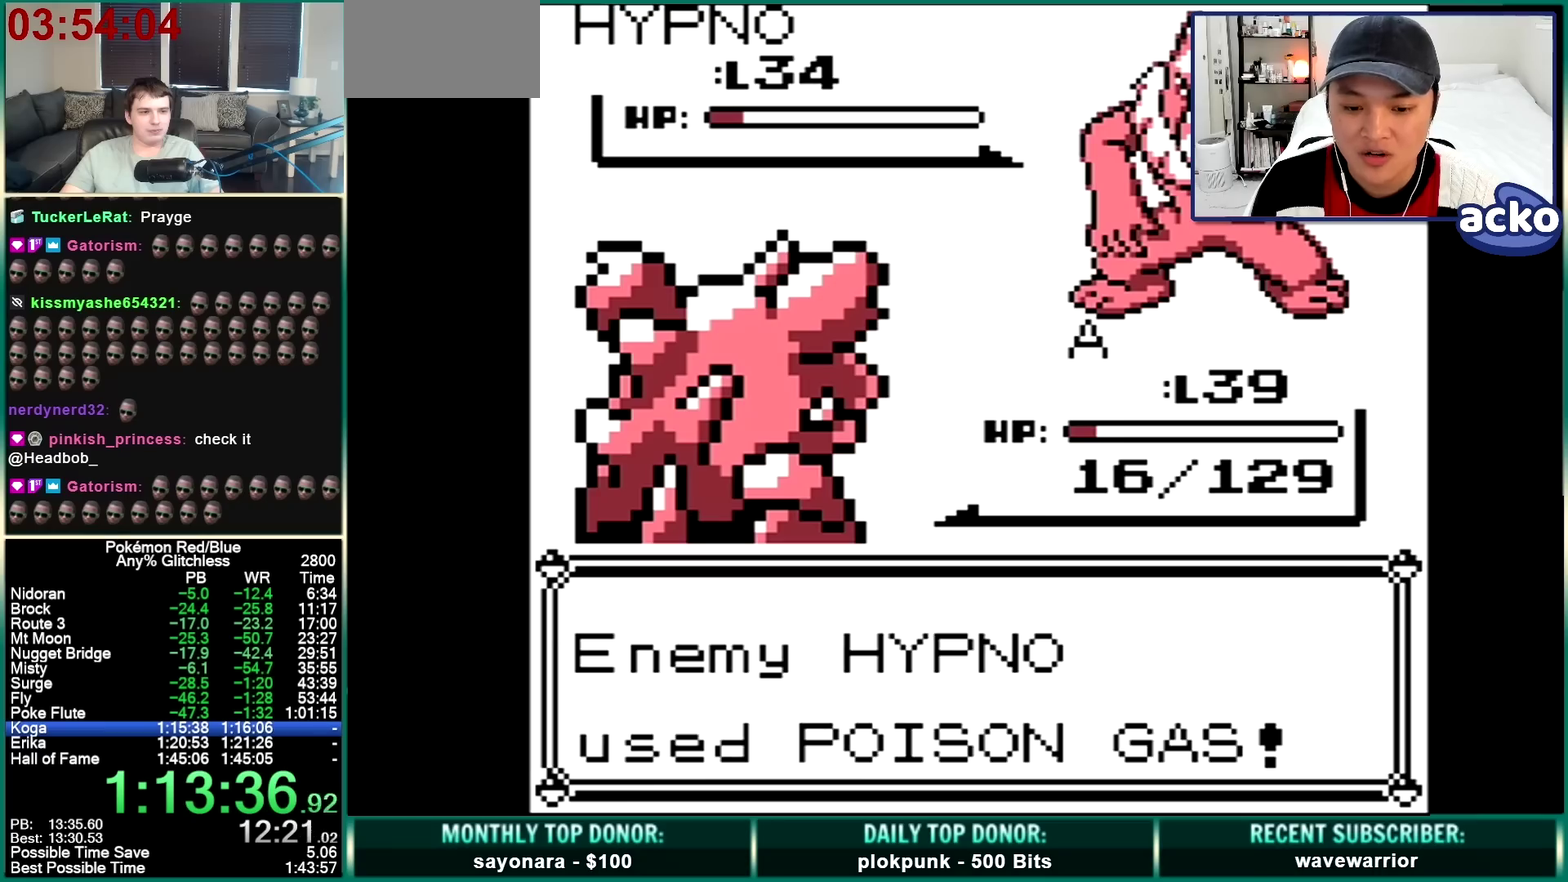
{"buttons": [], "events": []}
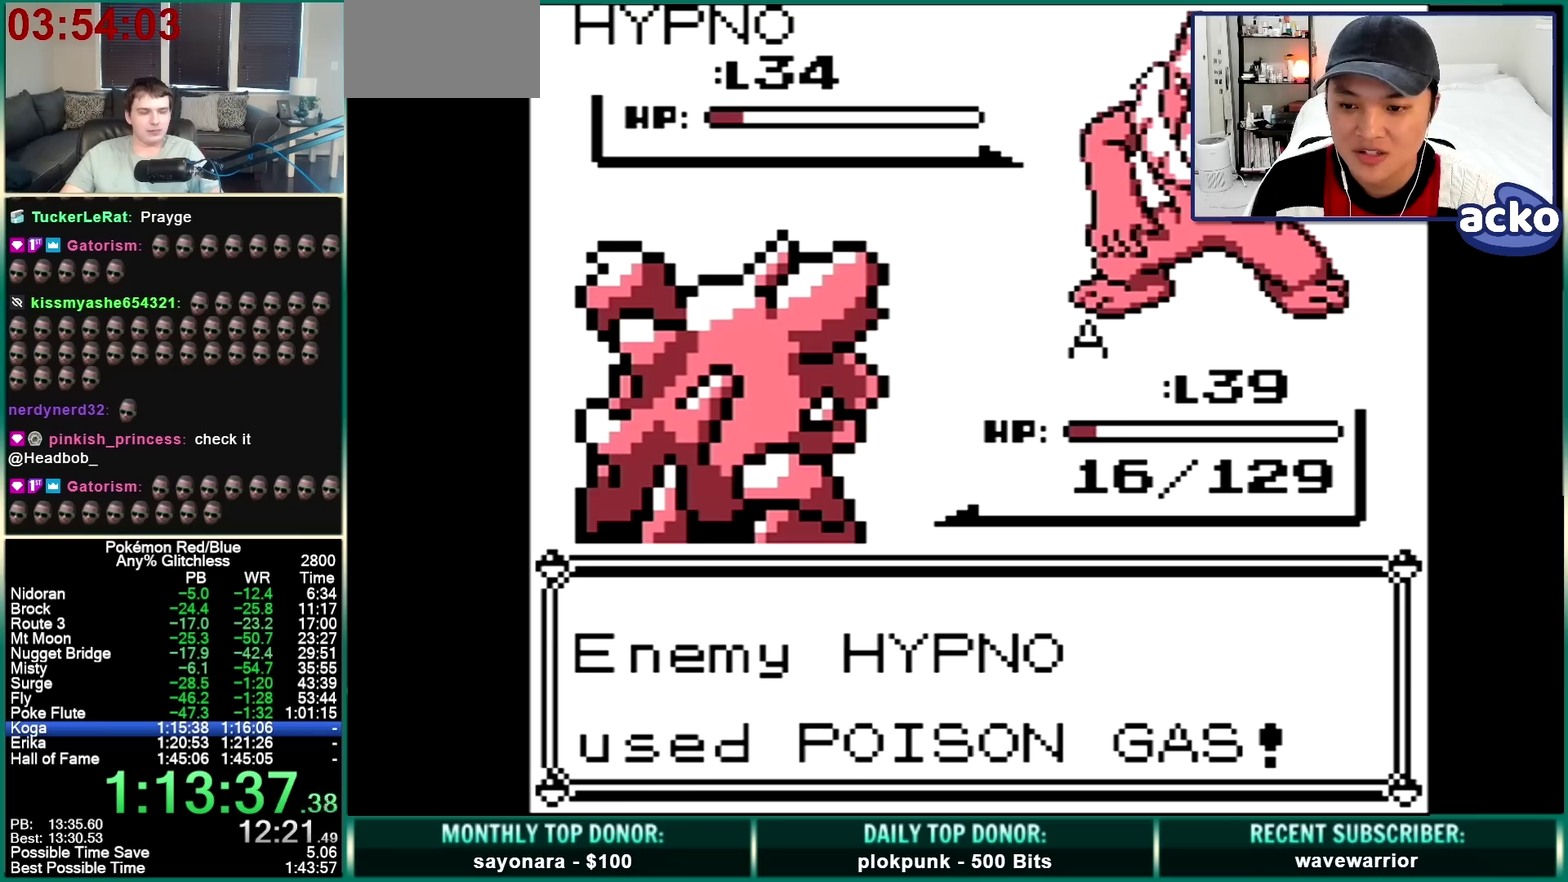
{"buttons": [], "events": []}
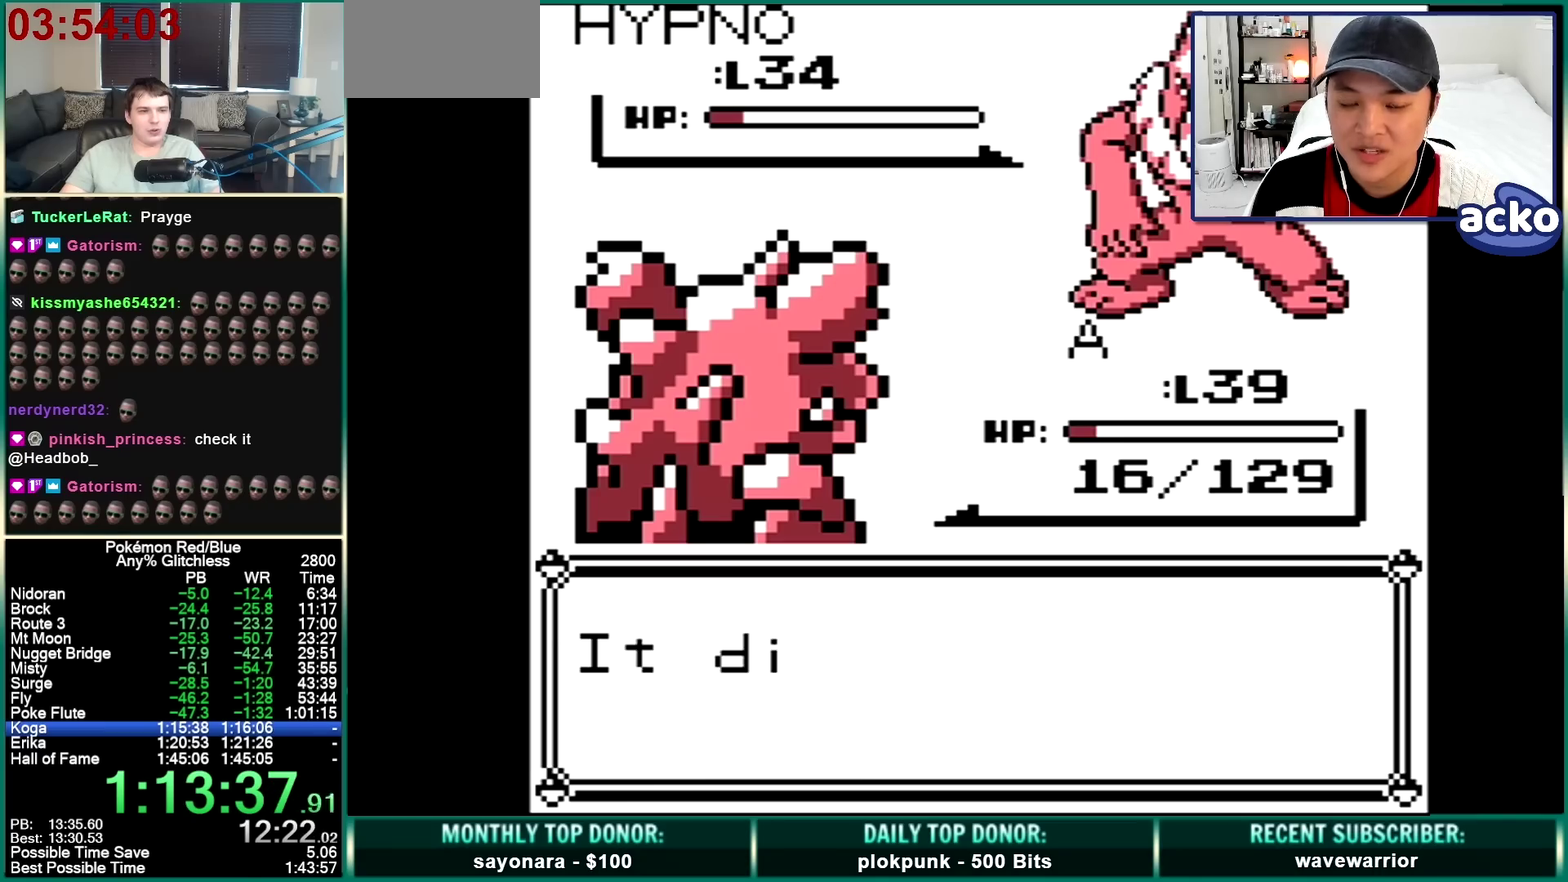
{"buttons": ["DPAD_DOWN"], "events": [[167, "B", "down"], [267, "A", "down"], [400, "A", "up"], [400, "B", "up"], [400, "DPAD_DOWN", "down"]]}
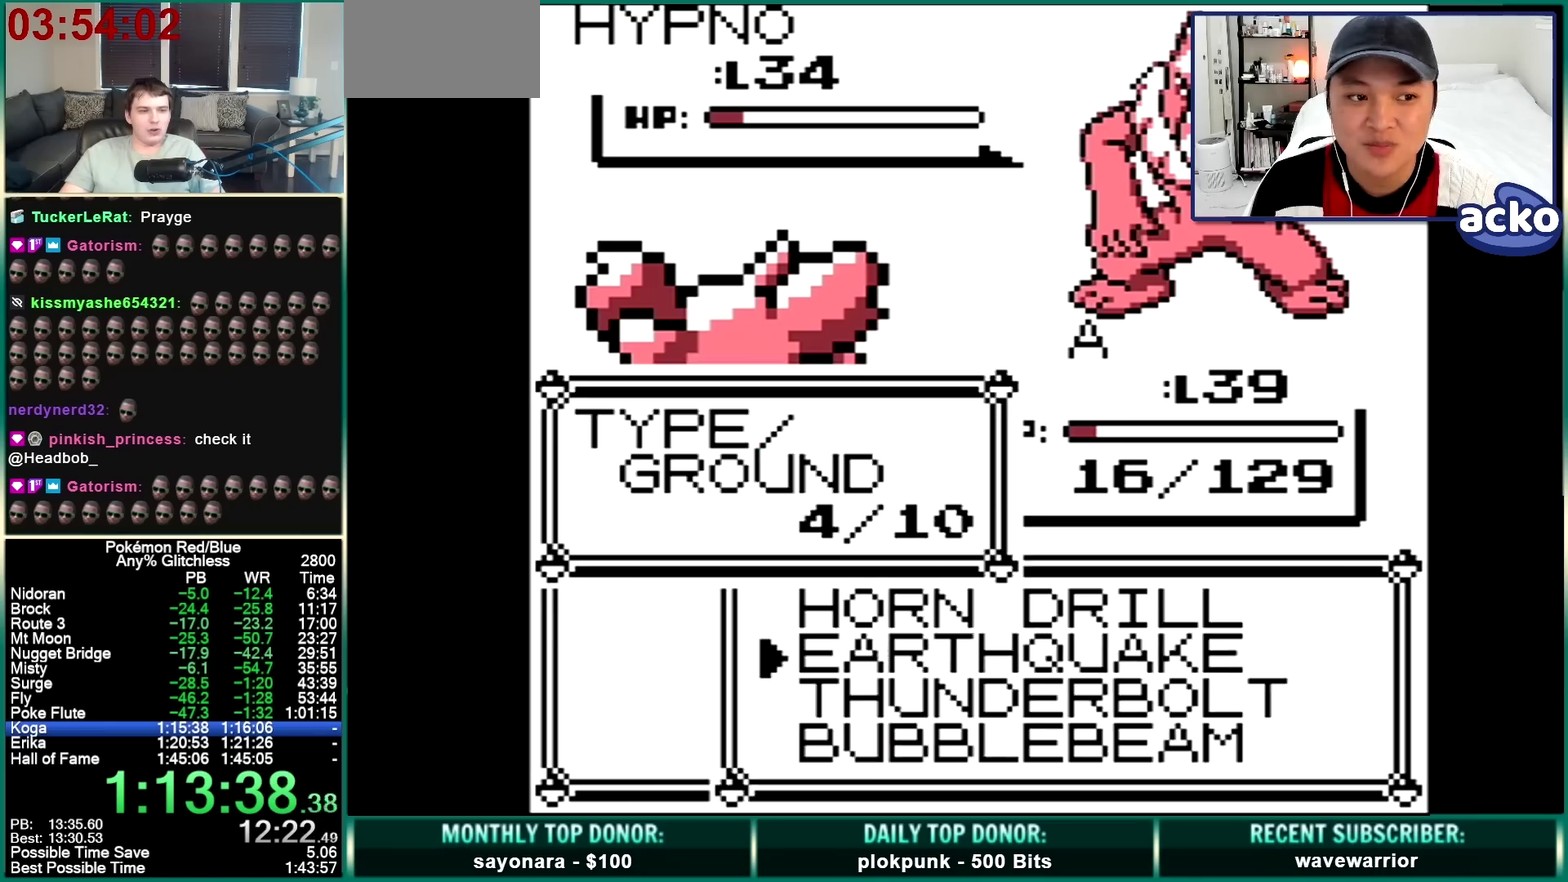
{"buttons": [], "events": [[67, "A", "down"], [200, "A", "up"], [267, "DPAD_DOWN", "up"]]}
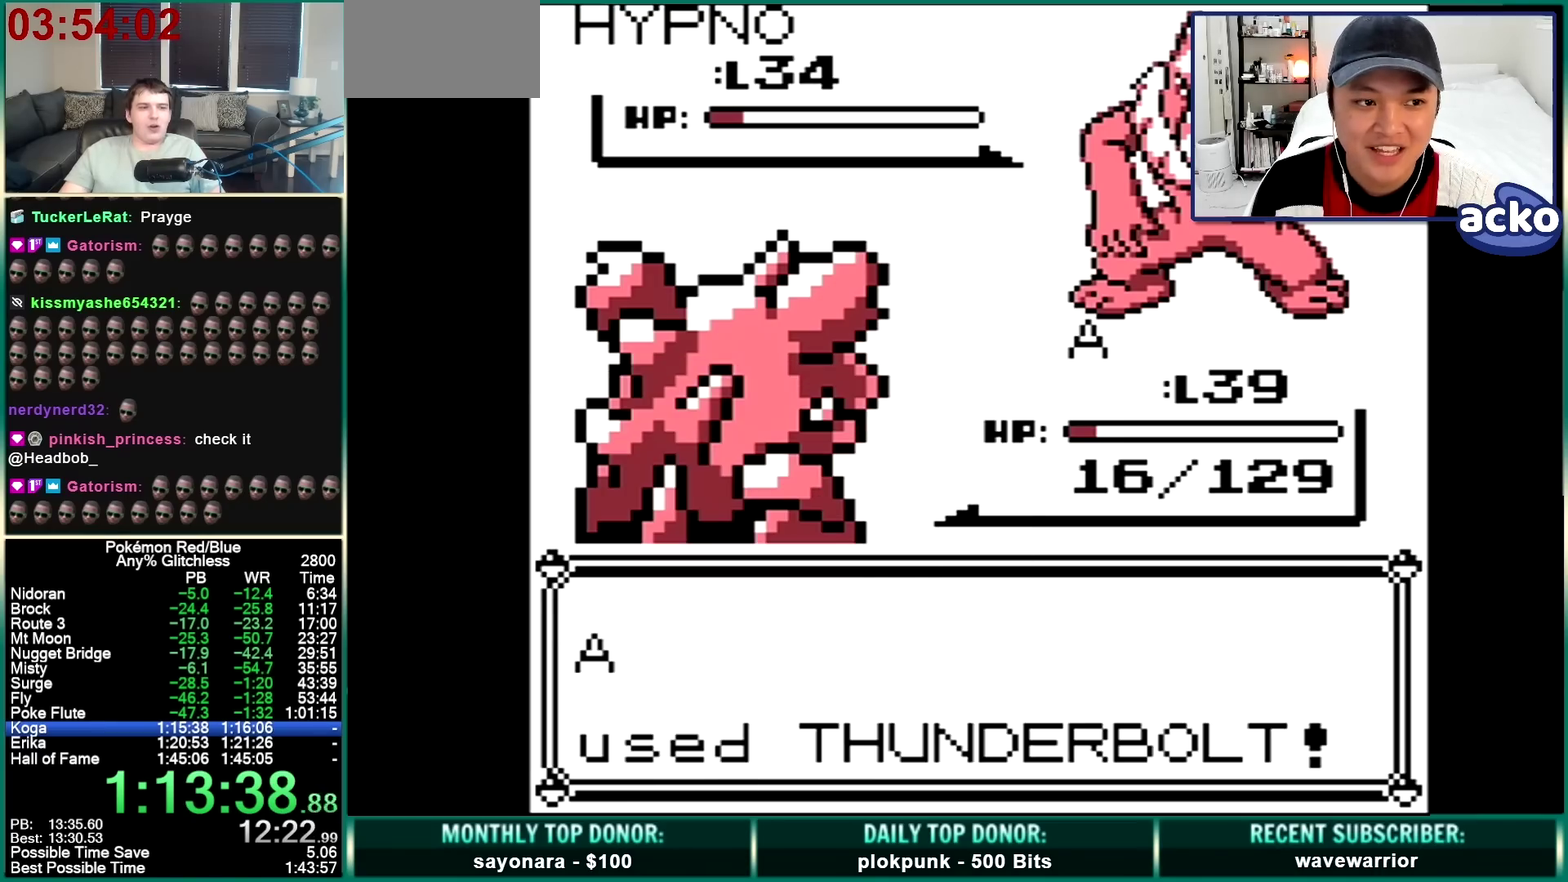
{"buttons": ["A", "DPAD_DOWN"], "events": [[267, "DPAD_DOWN", "down"], [433, "A", "down"]]}
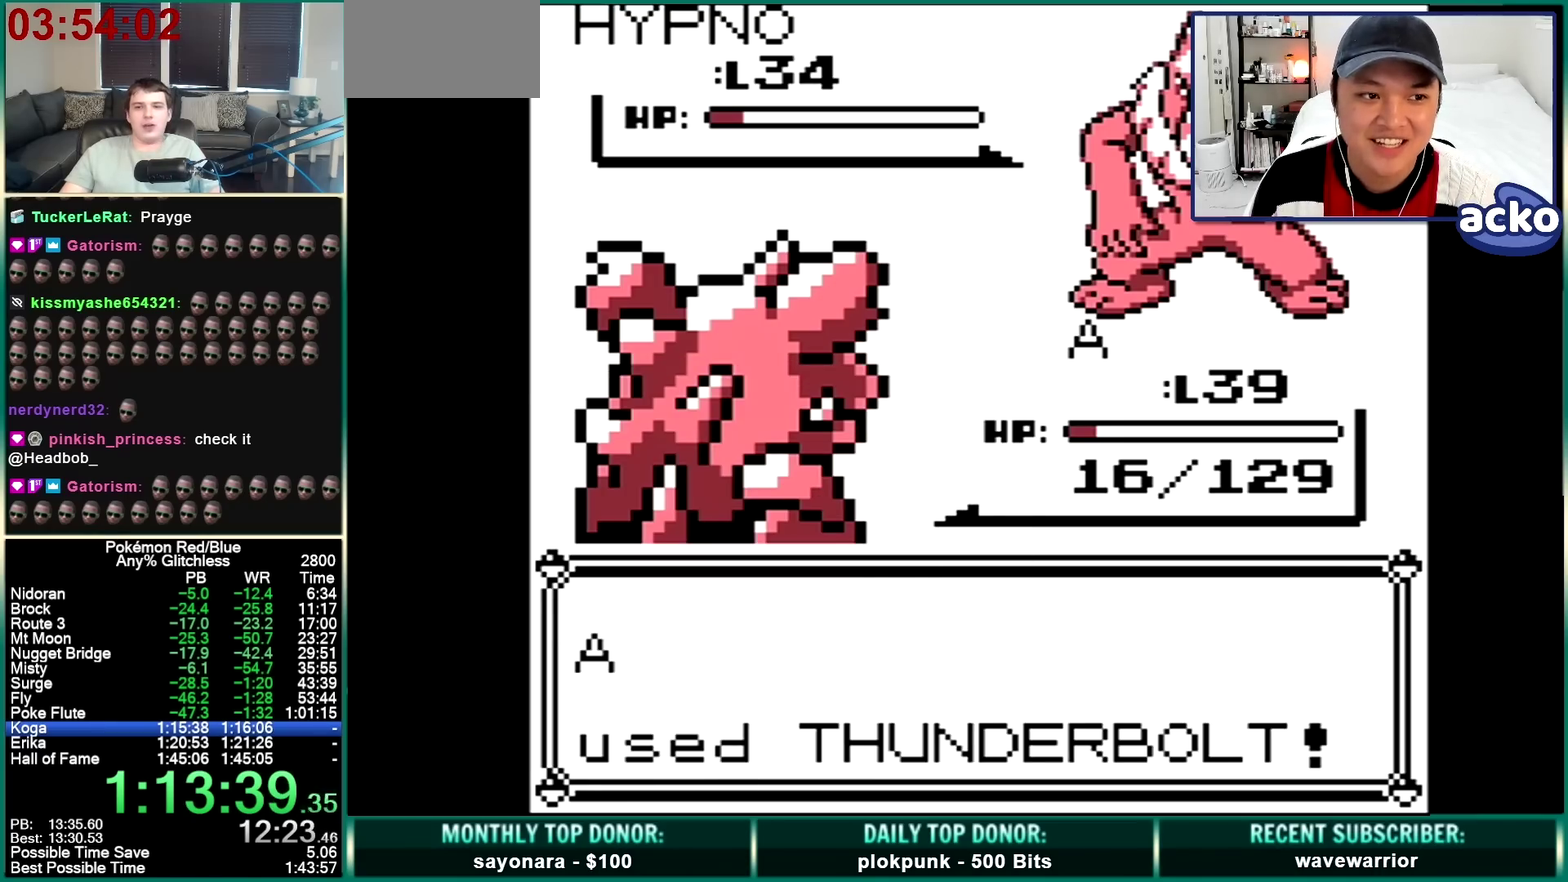
{"buttons": ["B", "DPAD_DOWN"], "events": [[33, "A", "up"], [33, "B", "down"], [133, "A", "down"], [133, "B", "up"], [200, "A", "up"], [200, "B", "down"], [300, "A", "down"], [300, "B", "up"], [467, "B", "down"], [500, "A", "up"]]}